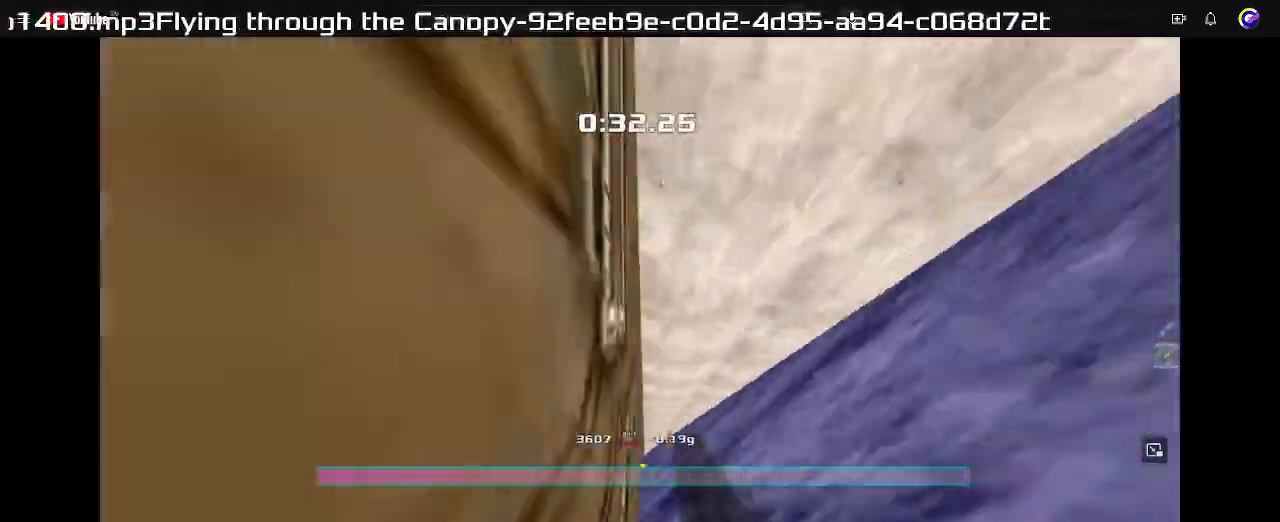
Gameplay with keyboard; each line is a JSON object with the keys held at the frame after it. "events" lists presses ("down") and releases ("up") of "down", "left", "right" and "up" between this image and that frame as [ms after this image, input, new state], when the widget could be followed in between. No other keys are recorded. Mouse input is not recorded. Not read: other_keys.
{"keys": ["right"], "events": [[167, "left", "up"], [367, "left", "down"], [467, "right", "down"], [500, "left", "up"]]}
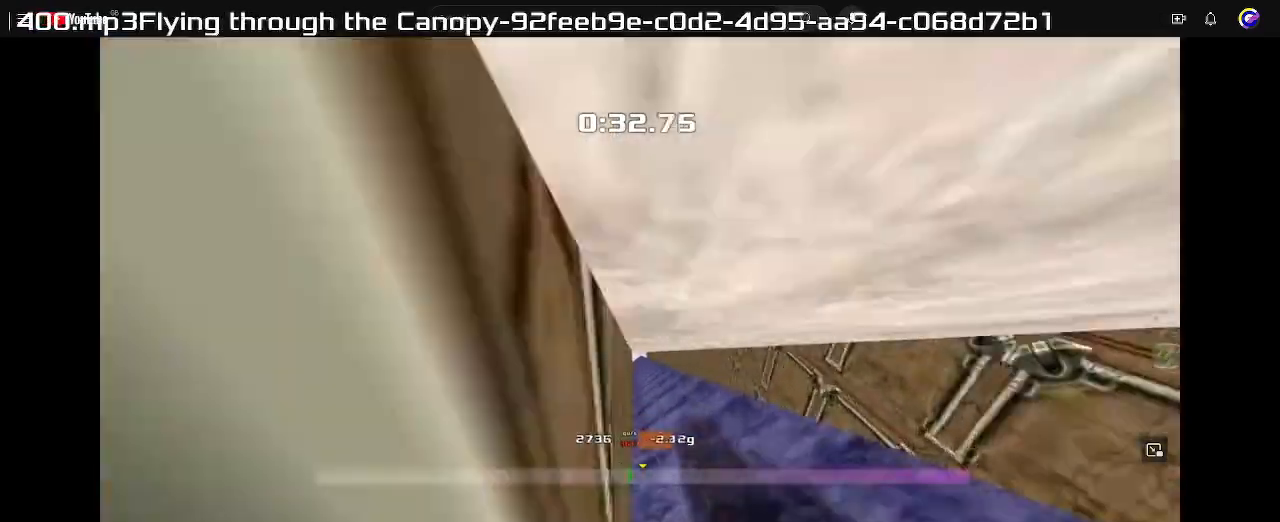
{"keys": ["left"], "events": [[233, "left", "down"], [233, "right", "up"]]}
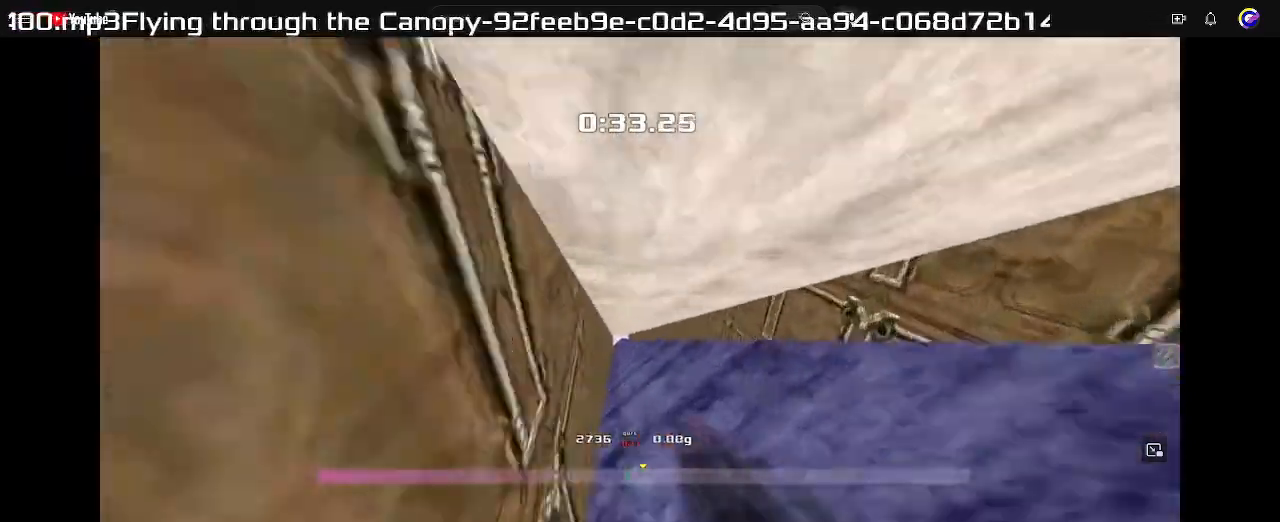
{"keys": ["left"], "events": []}
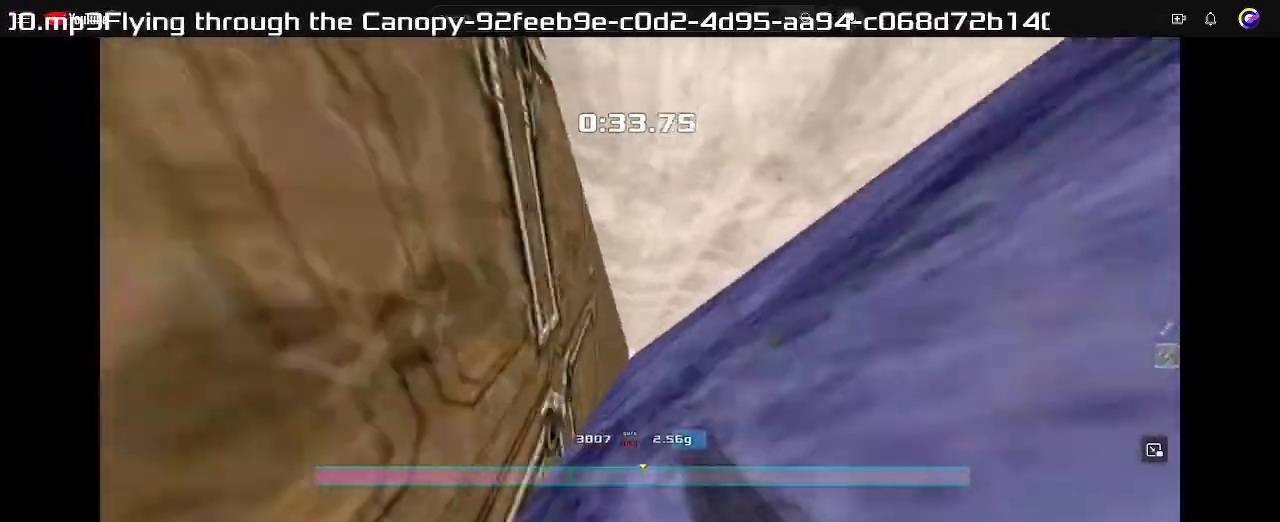
{"keys": ["left"], "events": []}
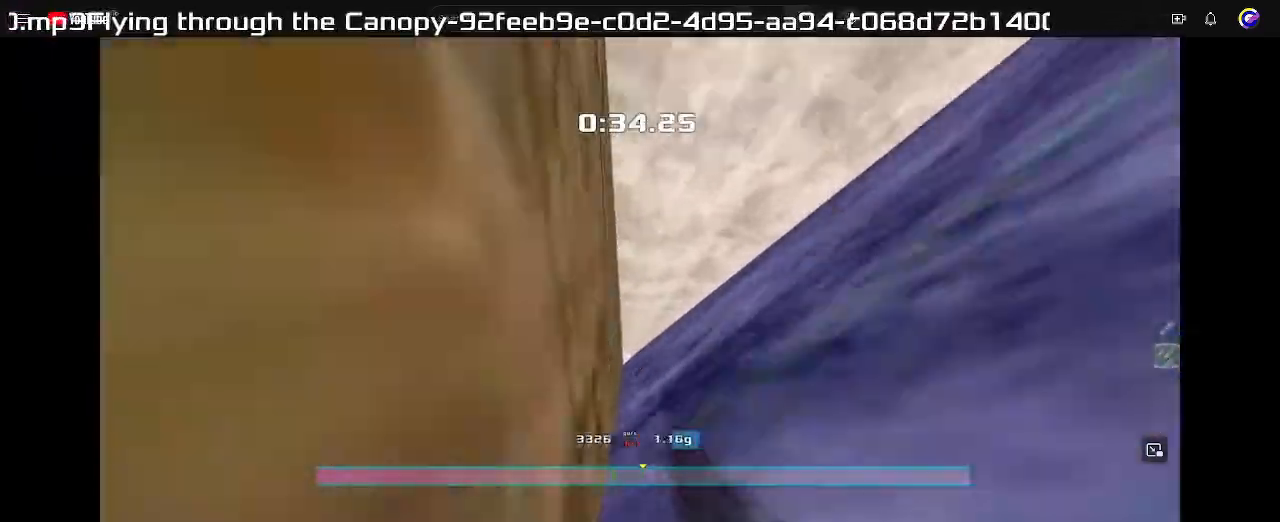
{"keys": ["left"], "events": []}
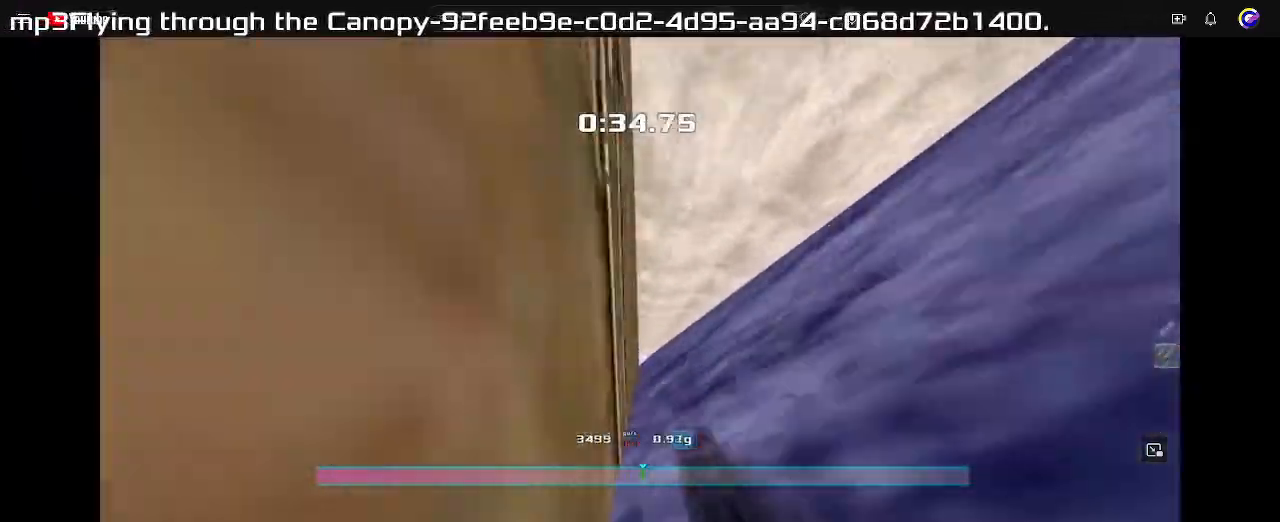
{"keys": ["left"], "events": []}
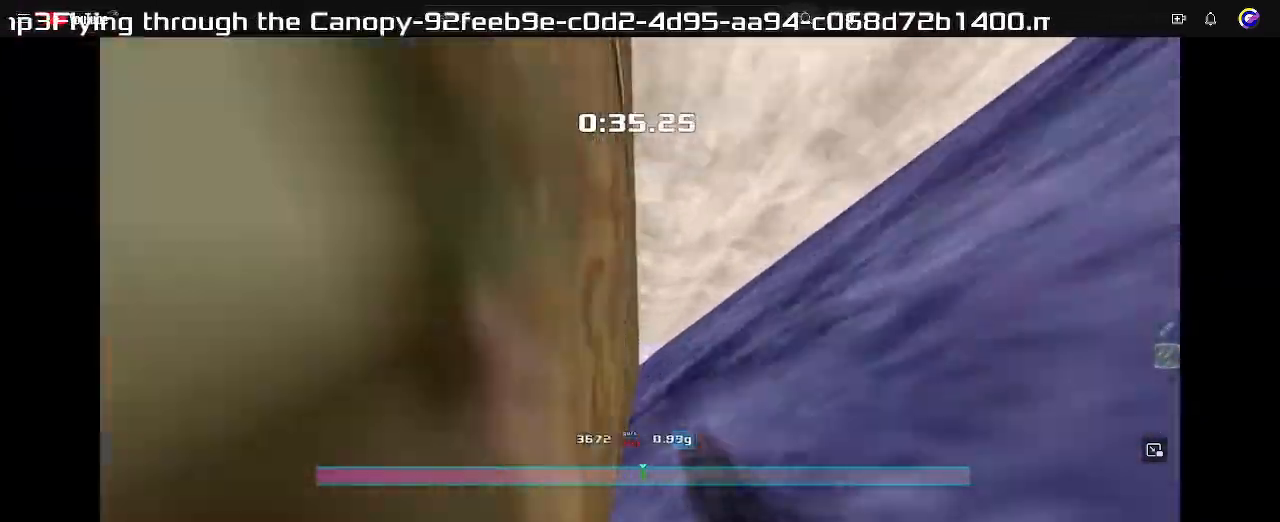
{"keys": ["left"], "events": []}
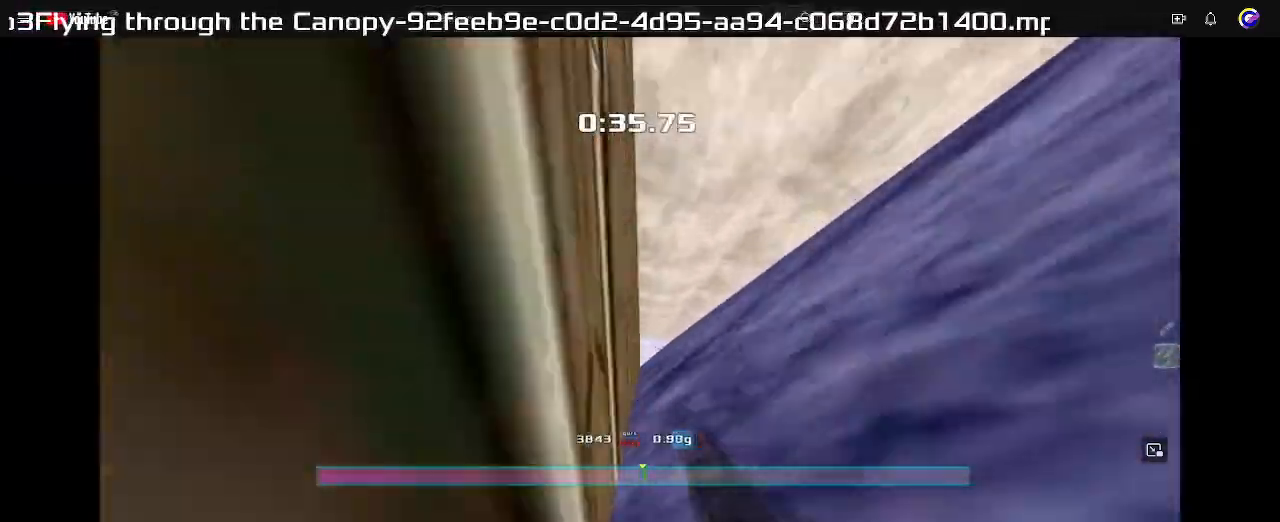
{"keys": ["left"], "events": []}
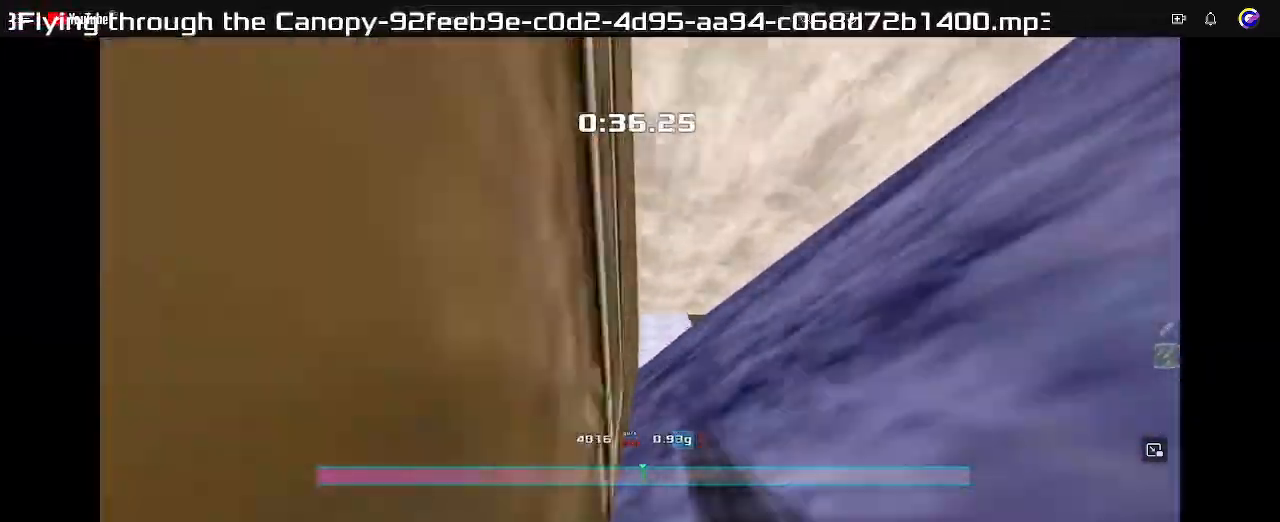
{"keys": ["left"], "events": []}
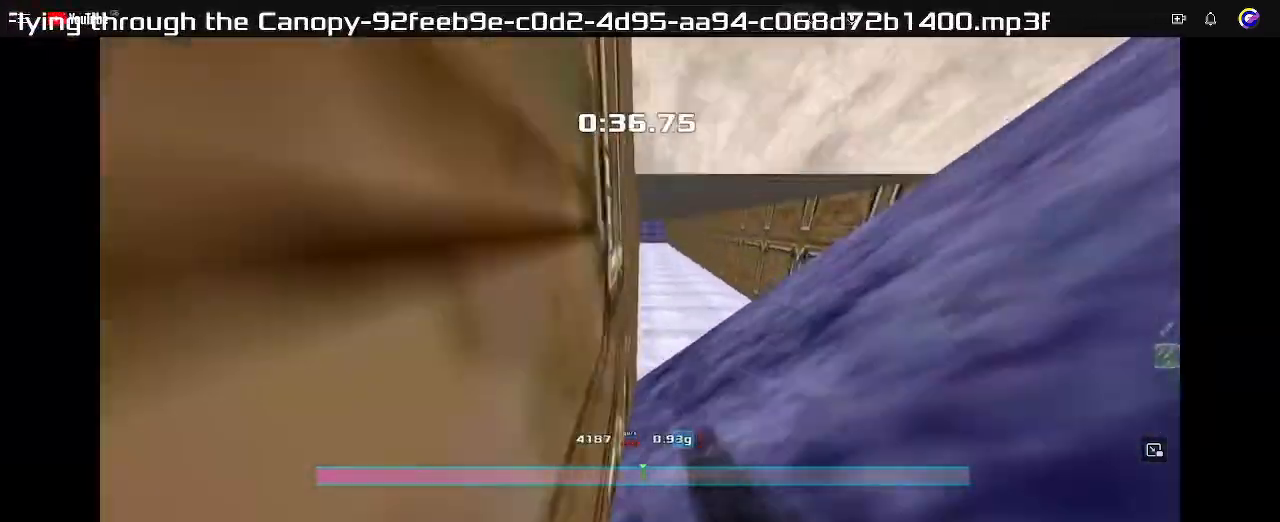
{"keys": ["left"], "events": []}
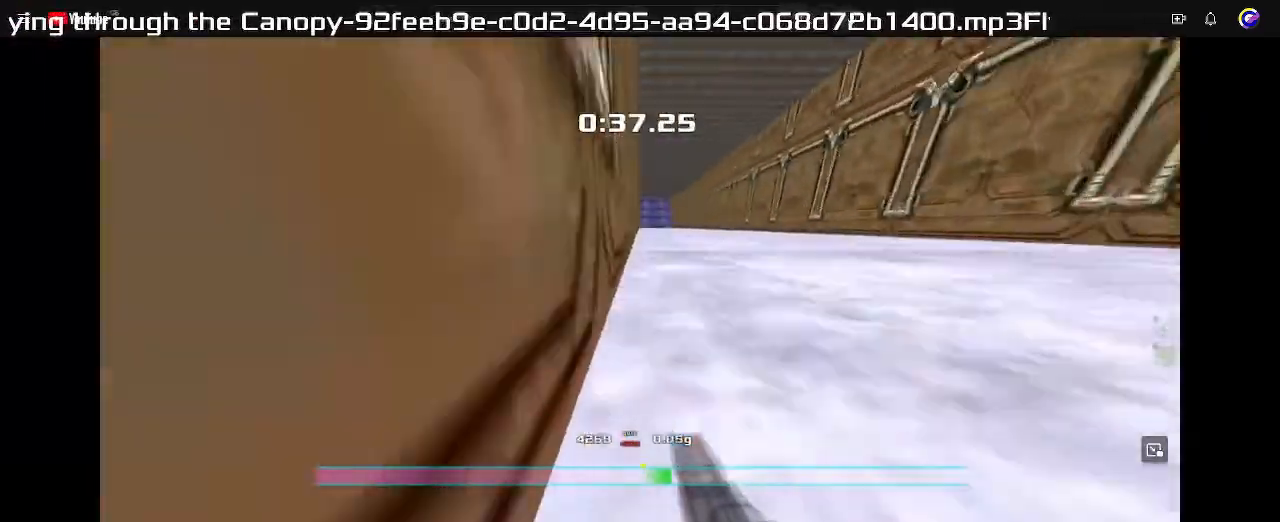
{"keys": ["left"], "events": []}
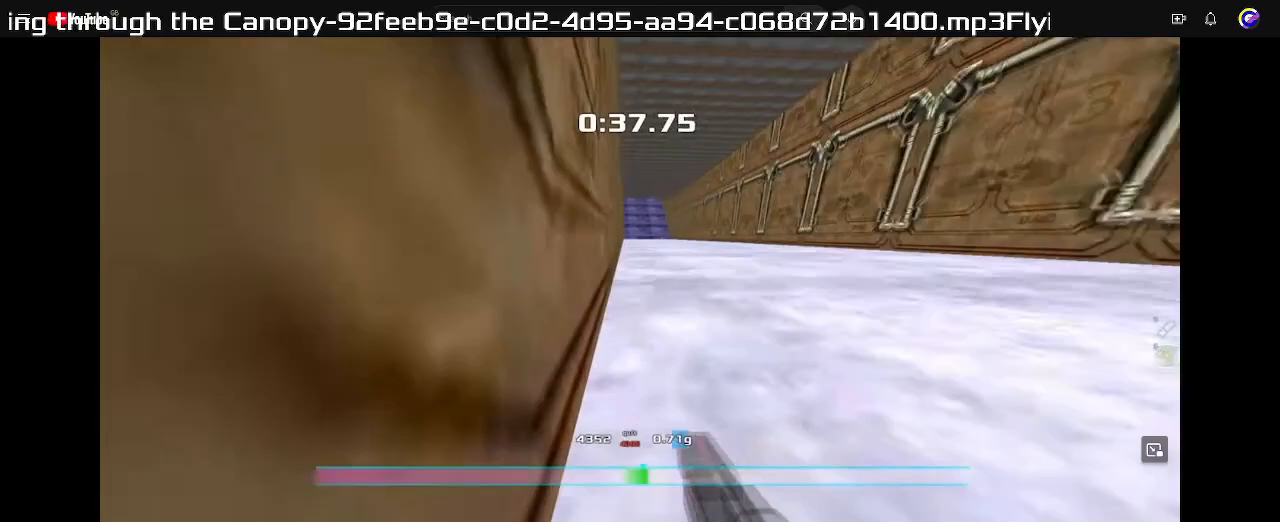
{"keys": ["left"], "events": []}
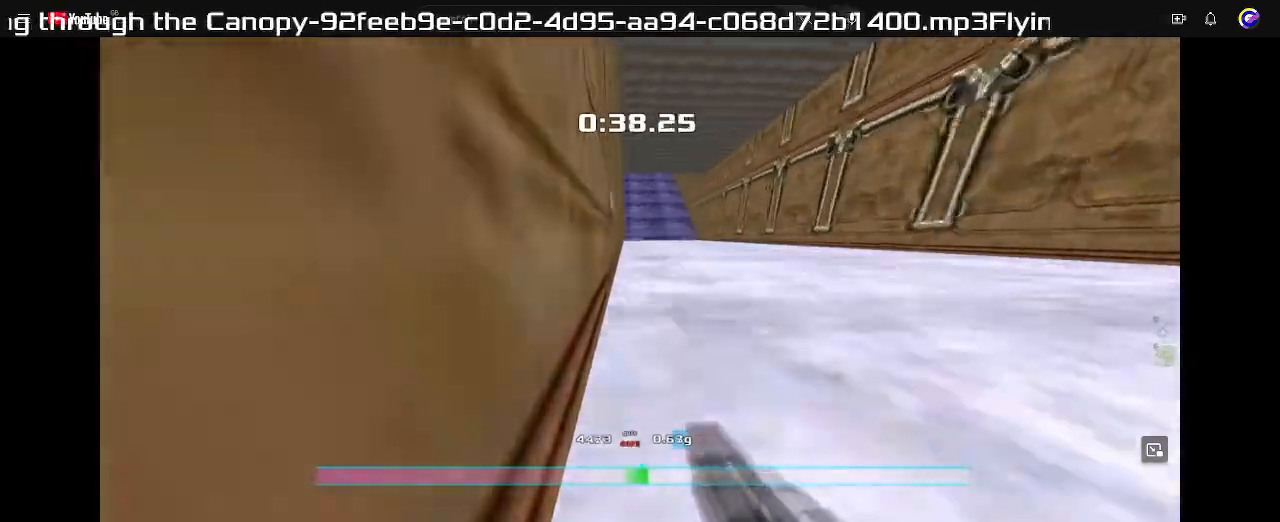
{"keys": ["left"], "events": []}
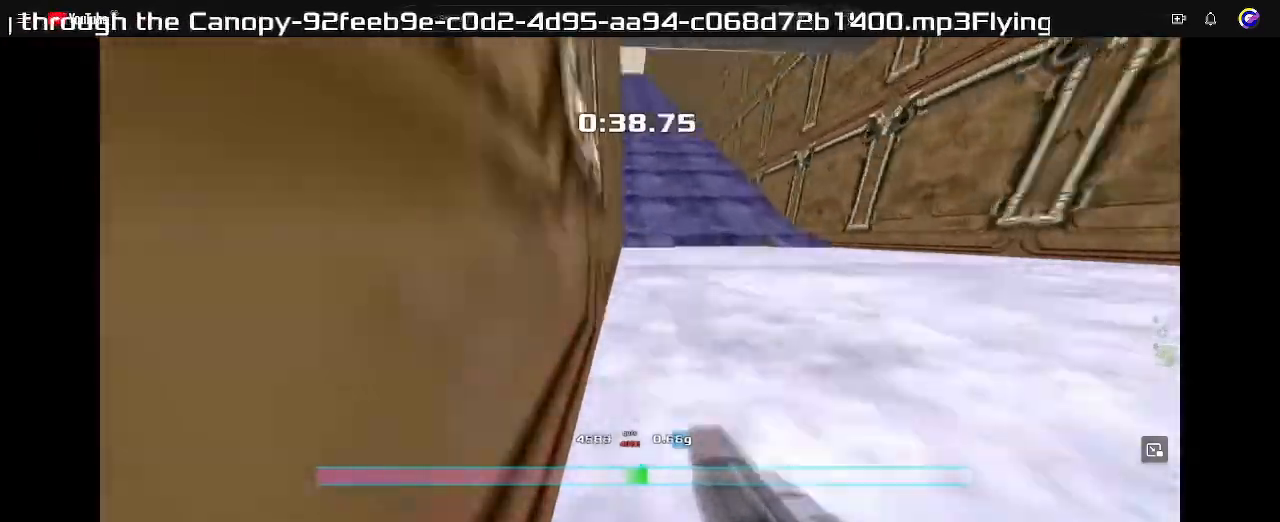
{"keys": ["left"], "events": []}
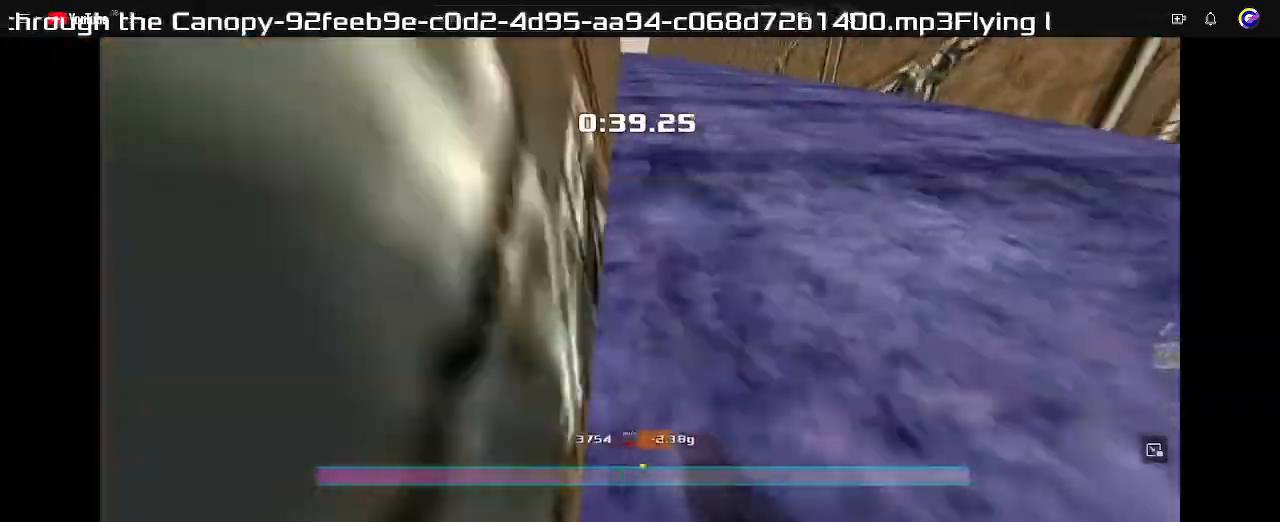
{"keys": ["right"]}
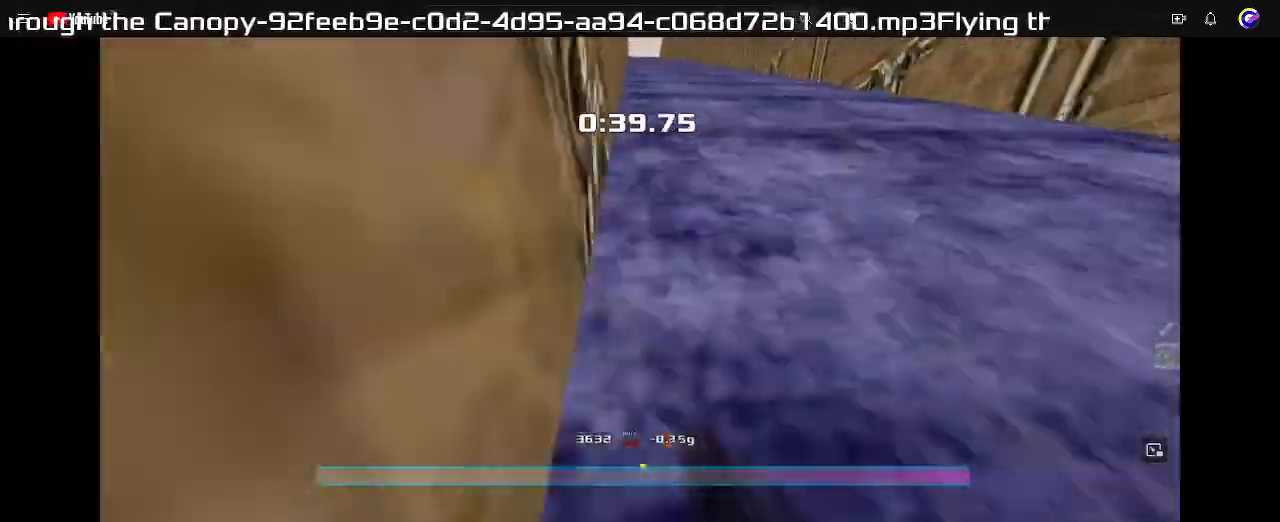
{"keys": ["right"], "events": []}
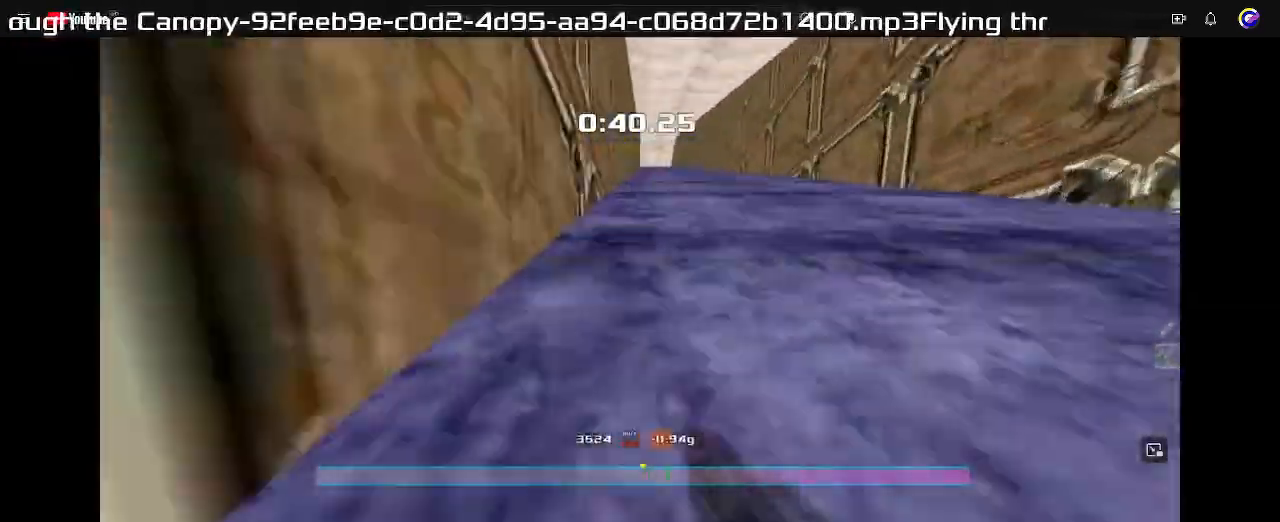
{"keys": ["left"], "events": [[233, "right", "up"], [400, "left", "down"]]}
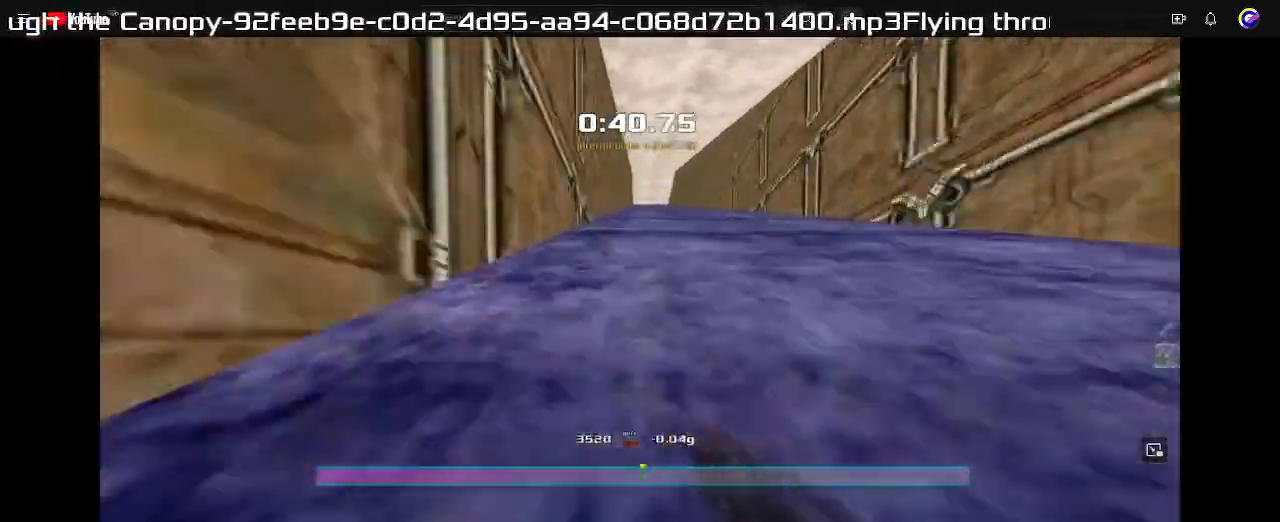
{"keys": ["left"], "events": []}
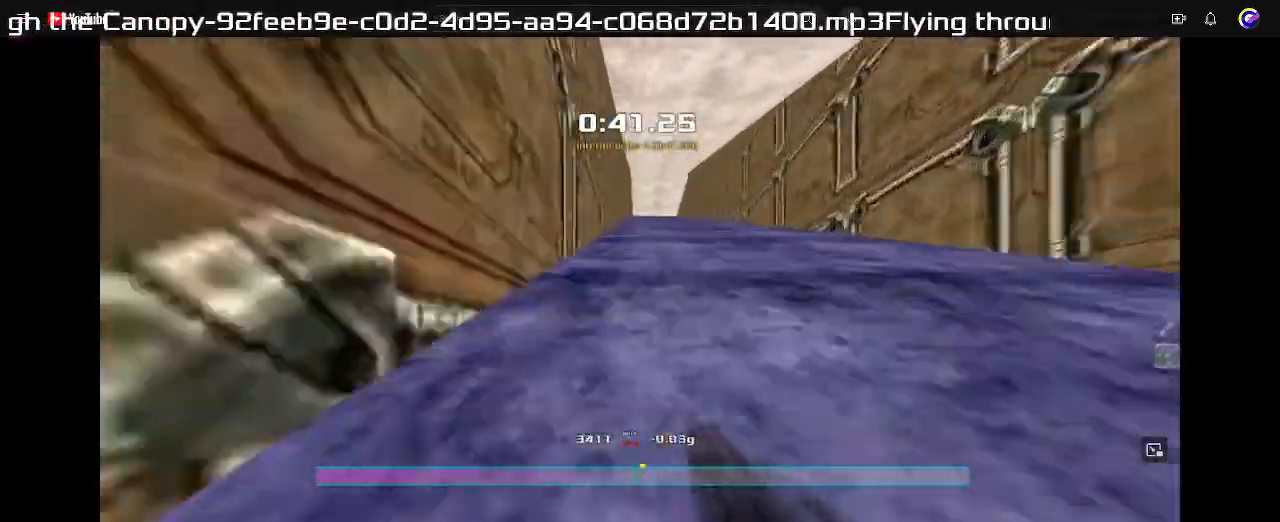
{"keys": ["left"], "events": []}
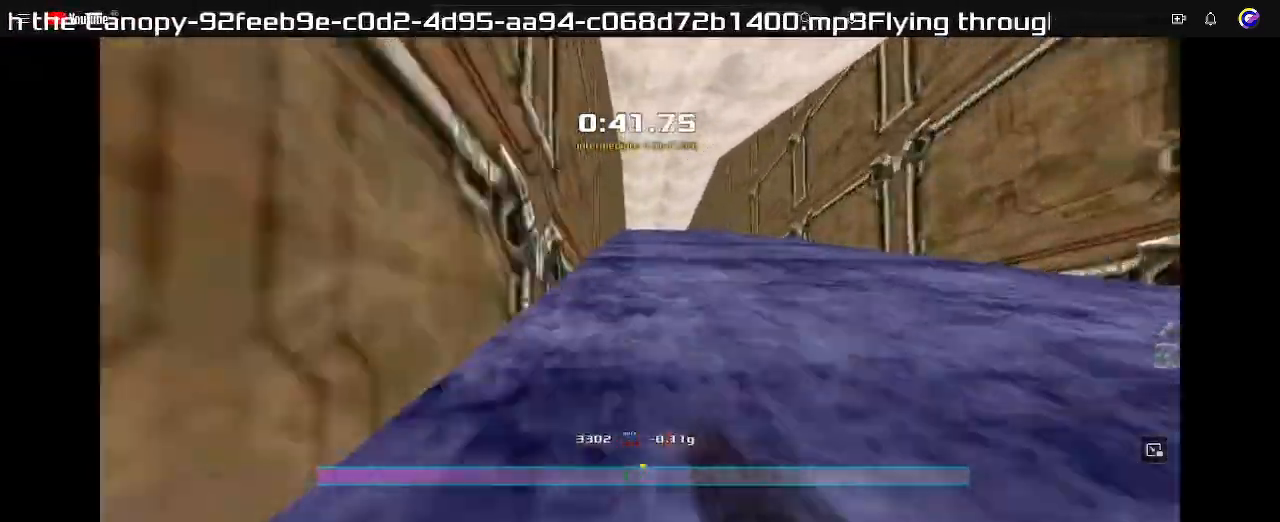
{"keys": ["left"], "events": [[67, "left", "up"], [100, "right", "down"], [433, "left", "down"], [467, "right", "up"]]}
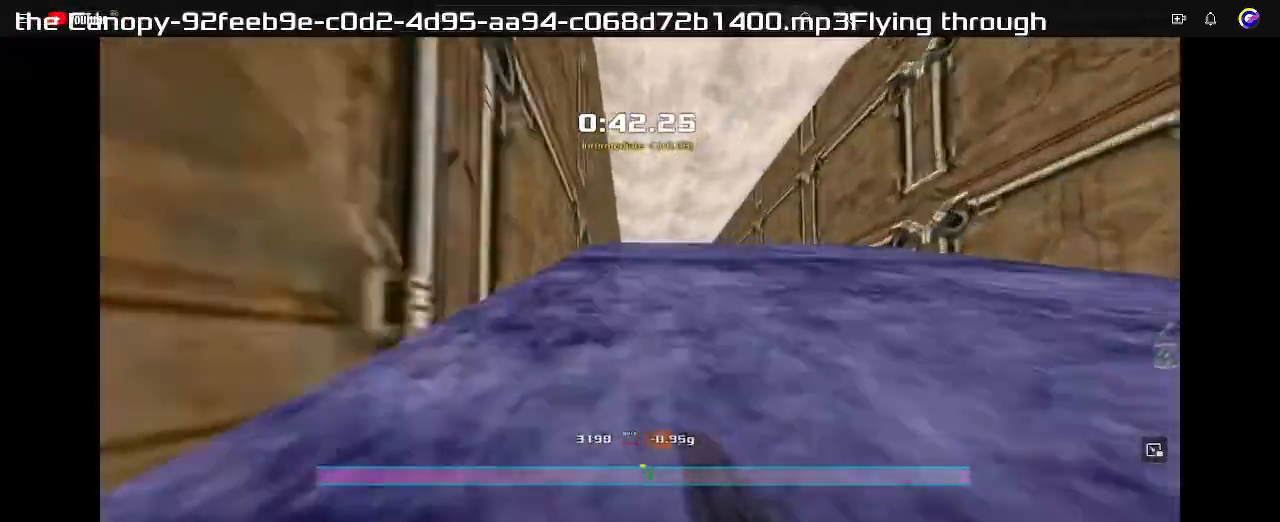
{"keys": ["down"], "events": [[233, "down", "down"], [333, "left", "up"]]}
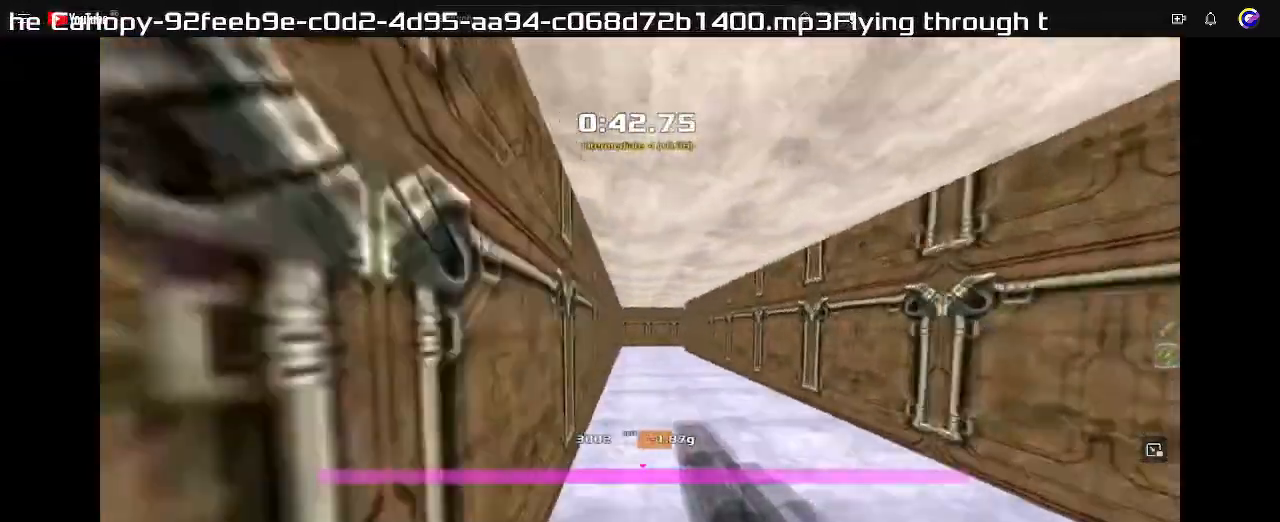
{"keys": ["right"], "events": [[300, "right", "down"], [467, "down", "up"]]}
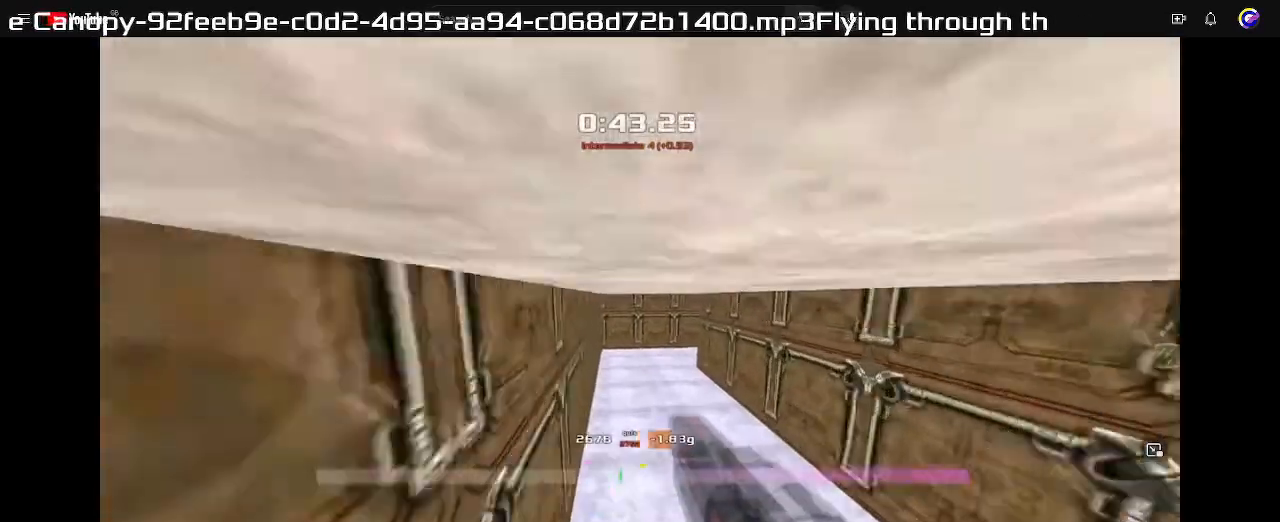
{"keys": ["right"], "events": [[167, "down", "down"], [300, "down", "up"]]}
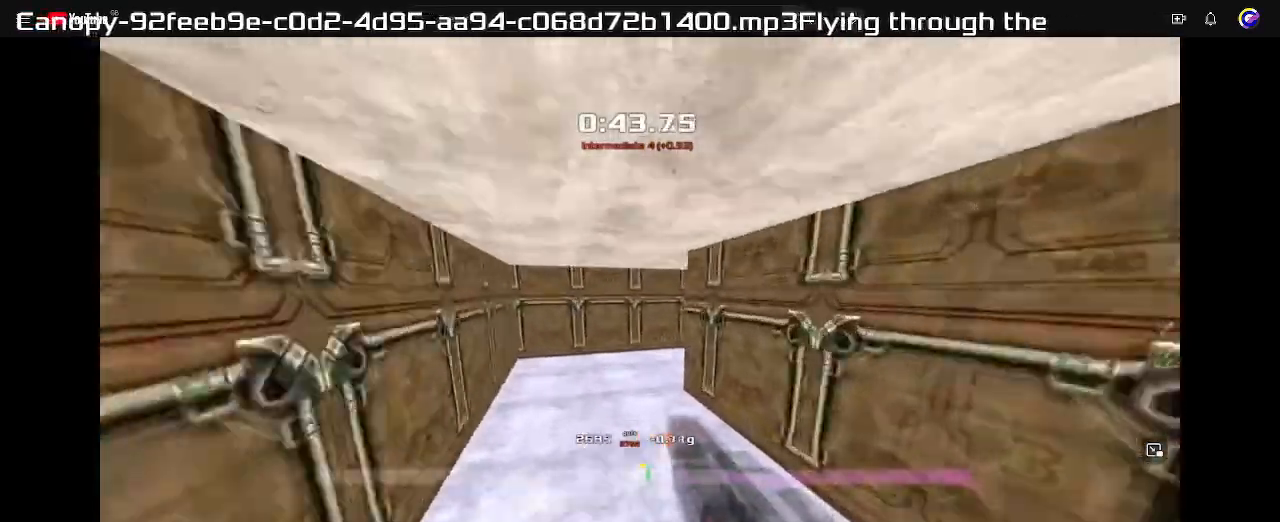
{"keys": ["right"], "events": []}
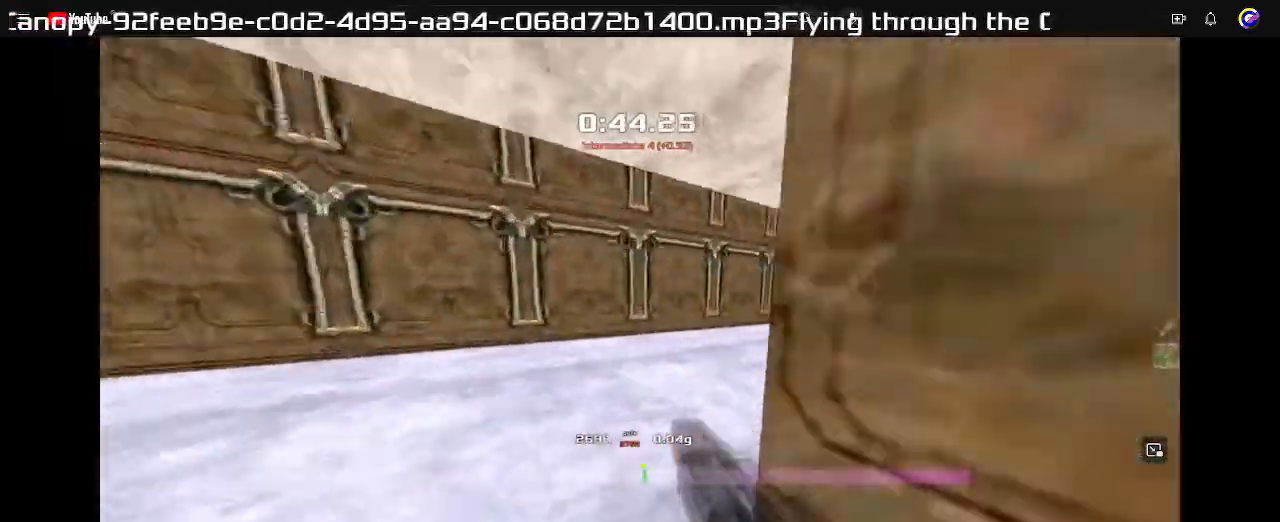
{"keys": ["right"], "events": []}
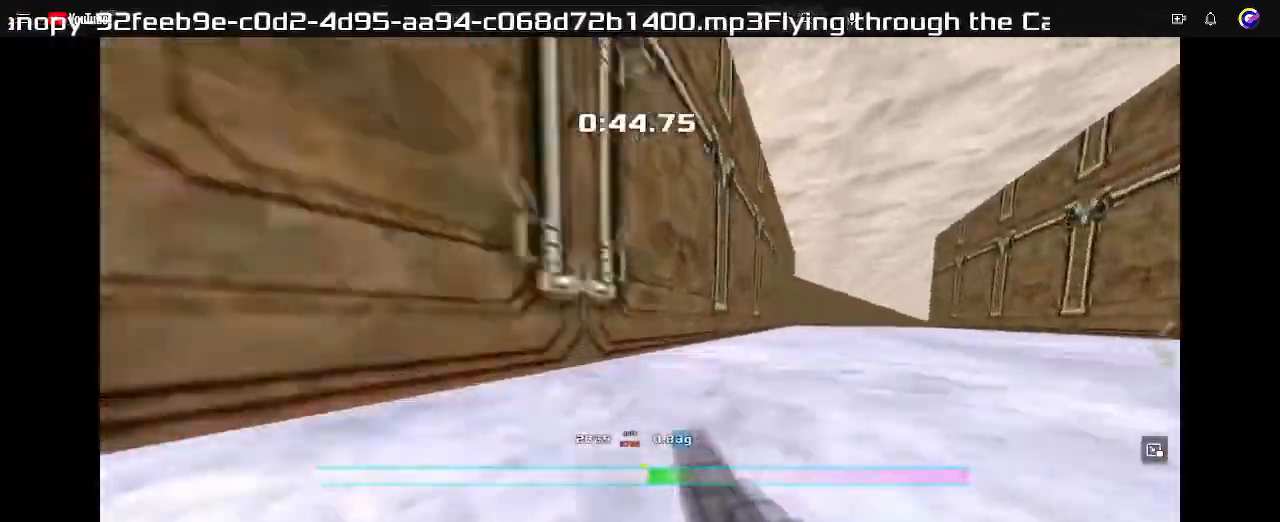
{"keys": ["right"], "events": []}
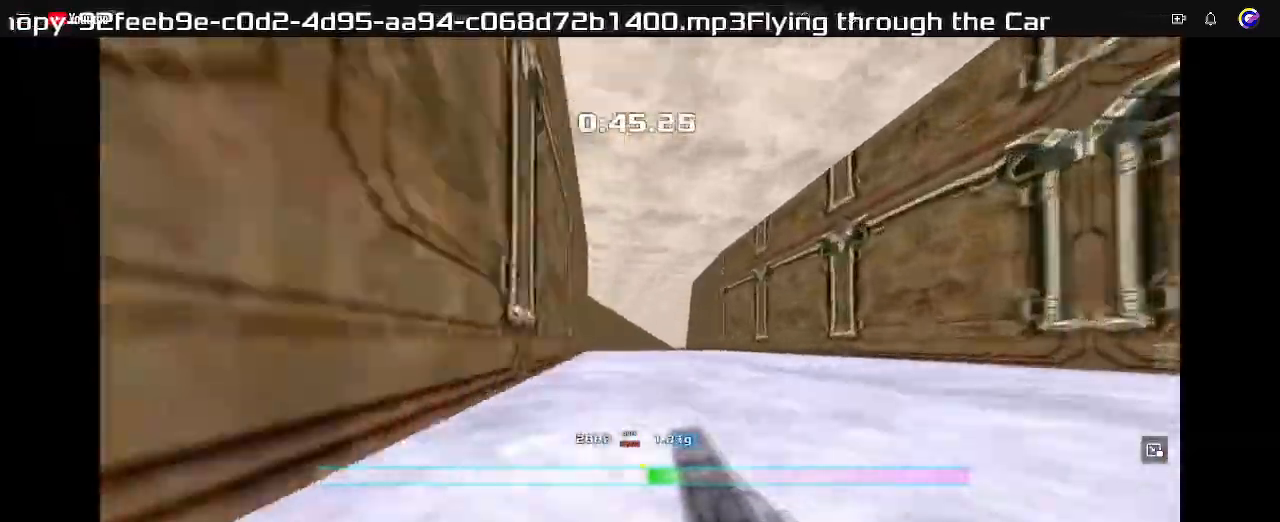
{"keys": ["left"], "events": [[167, "right", "up"], [200, "left", "down"]]}
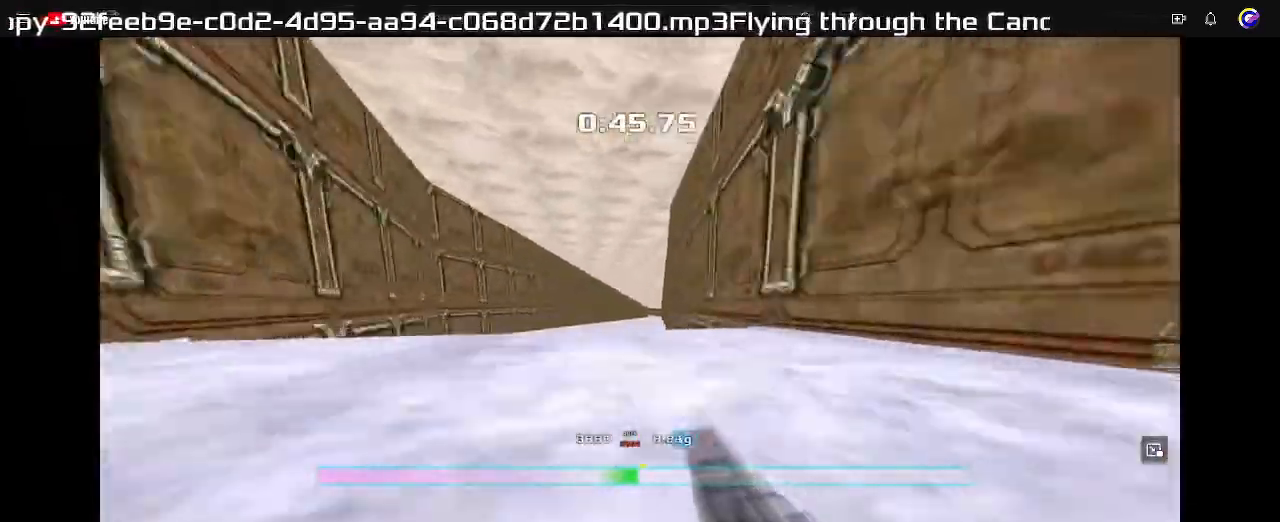
{"keys": ["right"], "events": [[433, "left", "up"], [500, "right", "down"]]}
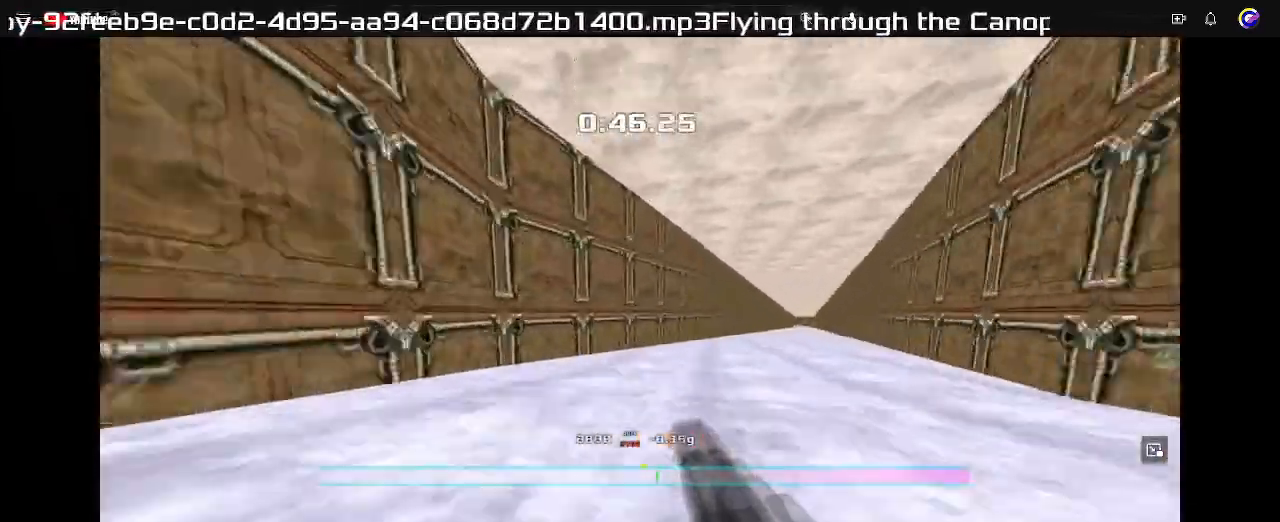
{"keys": ["right"], "events": []}
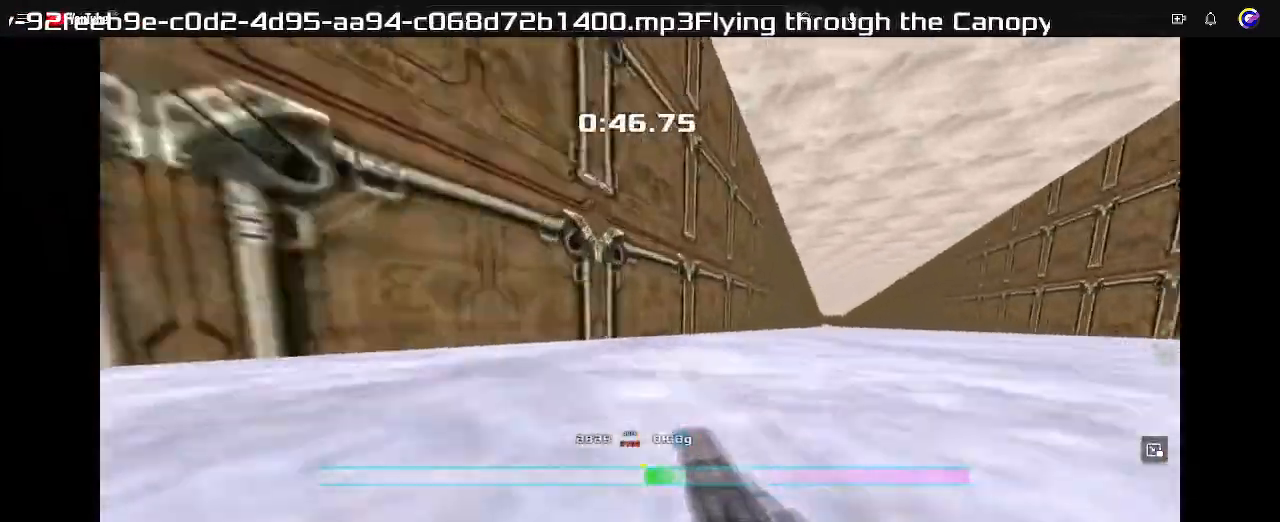
{"keys": ["left"], "events": [[367, "right", "up"], [400, "left", "down"]]}